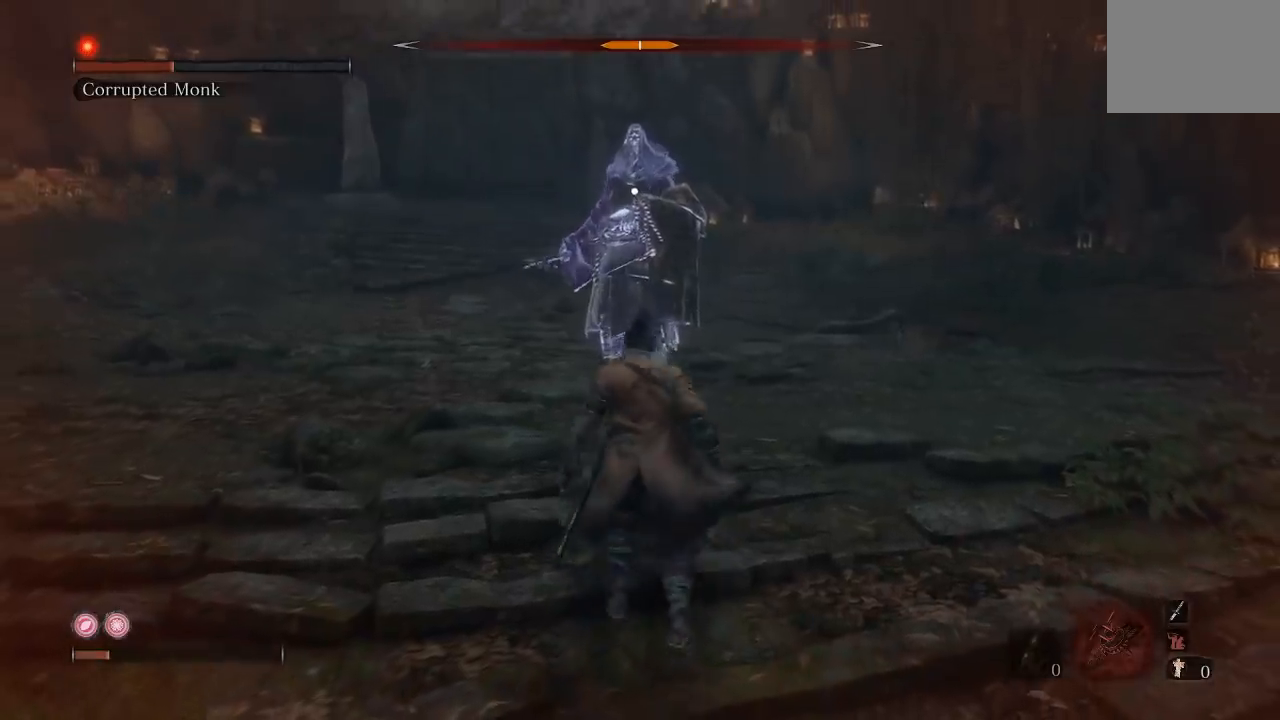
Gameplay with a controller (Xbox layout); each line is a JSON object with the inputs held at the frame after it. "button_events" lists button changes between this image and that frame as [ms after this image, input, new state], when the widget could be followed in between (sticks are given only as held states). This document gives stick clicks only as held states, not as events. Not read: L2 R2.
{"buttons": [], "left_stick": "up", "right_stick": "center", "button_events": []}
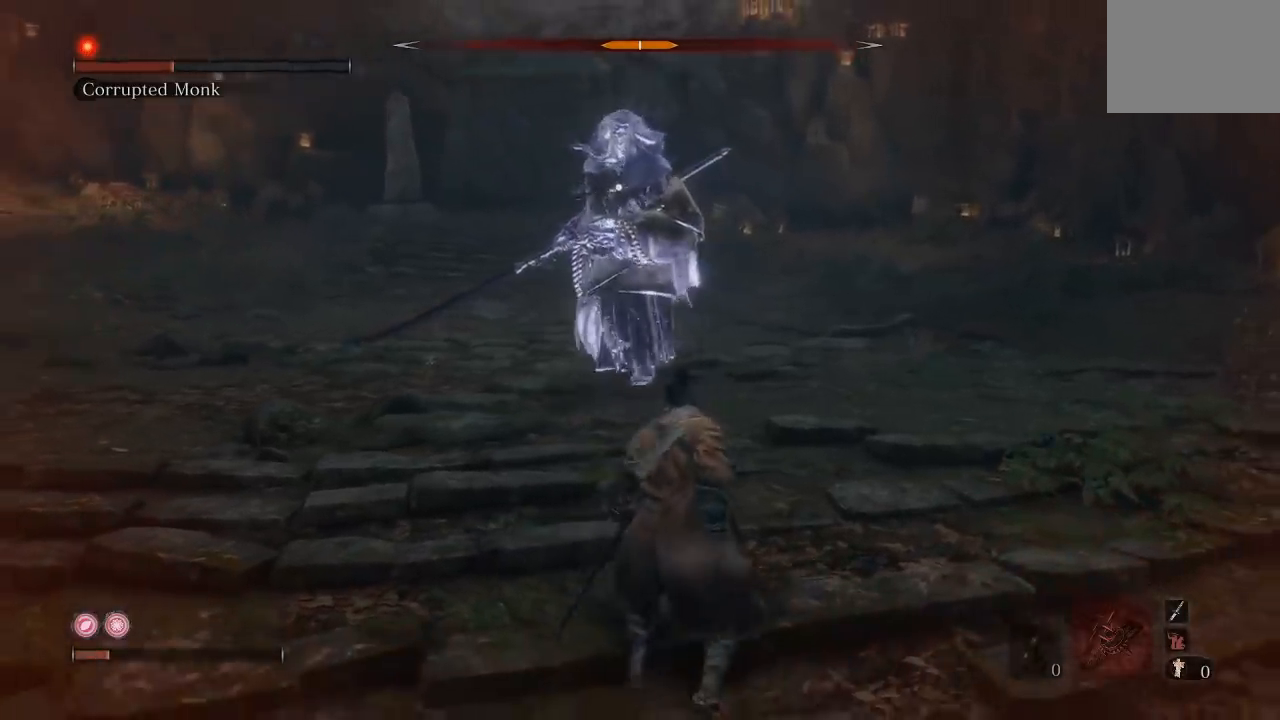
{"buttons": [], "left_stick": "down", "right_stick": "center", "button_events": []}
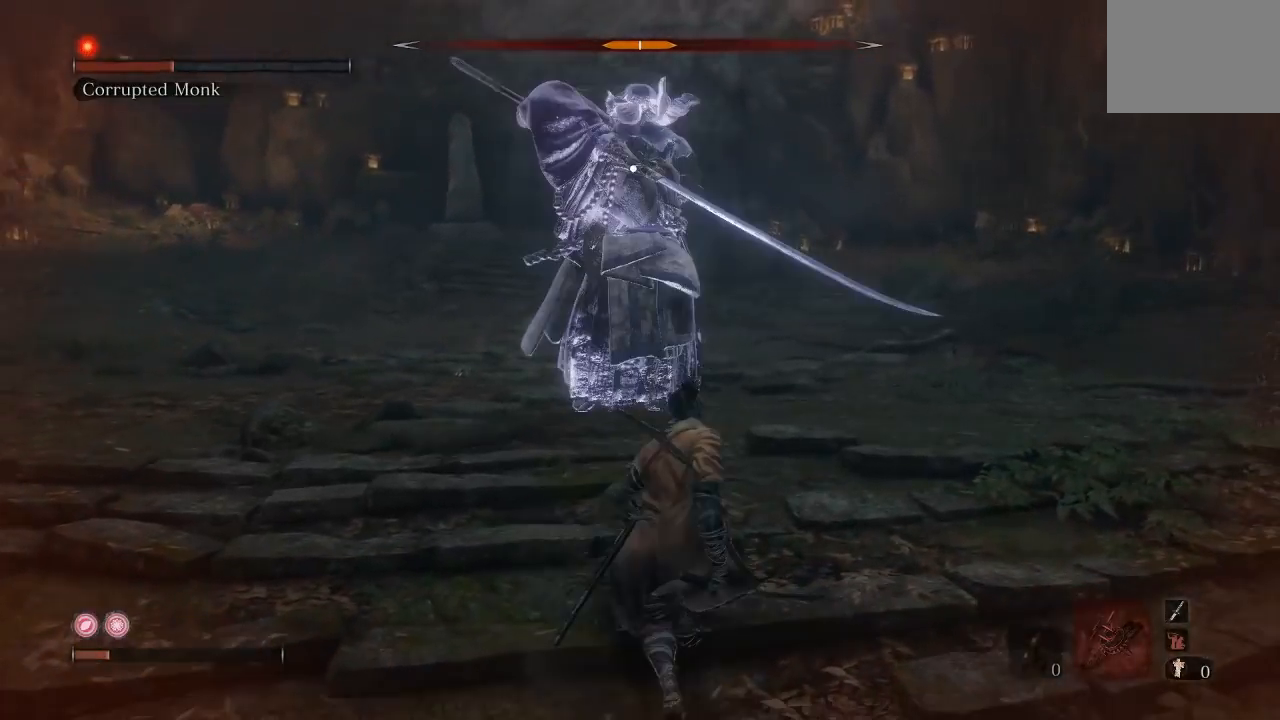
{"buttons": [], "left_stick": "down", "right_stick": "center", "button_events": []}
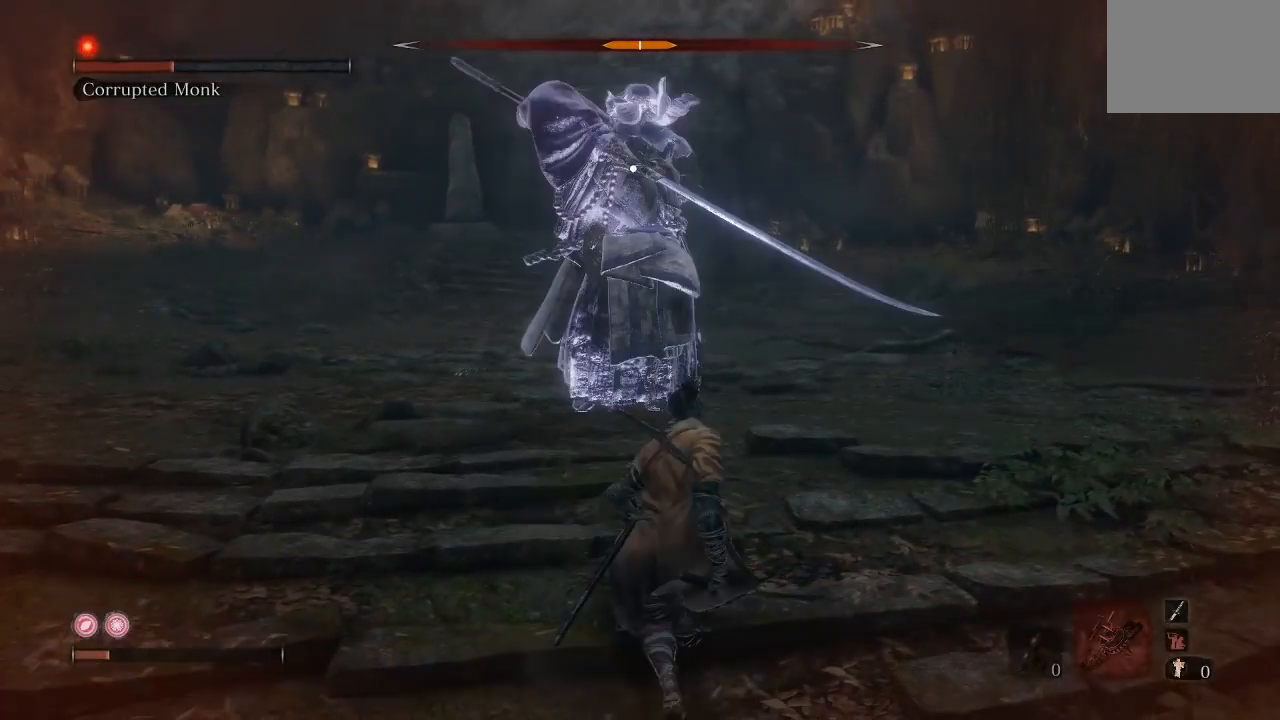
{"buttons": [], "left_stick": "down", "right_stick": "center", "button_events": []}
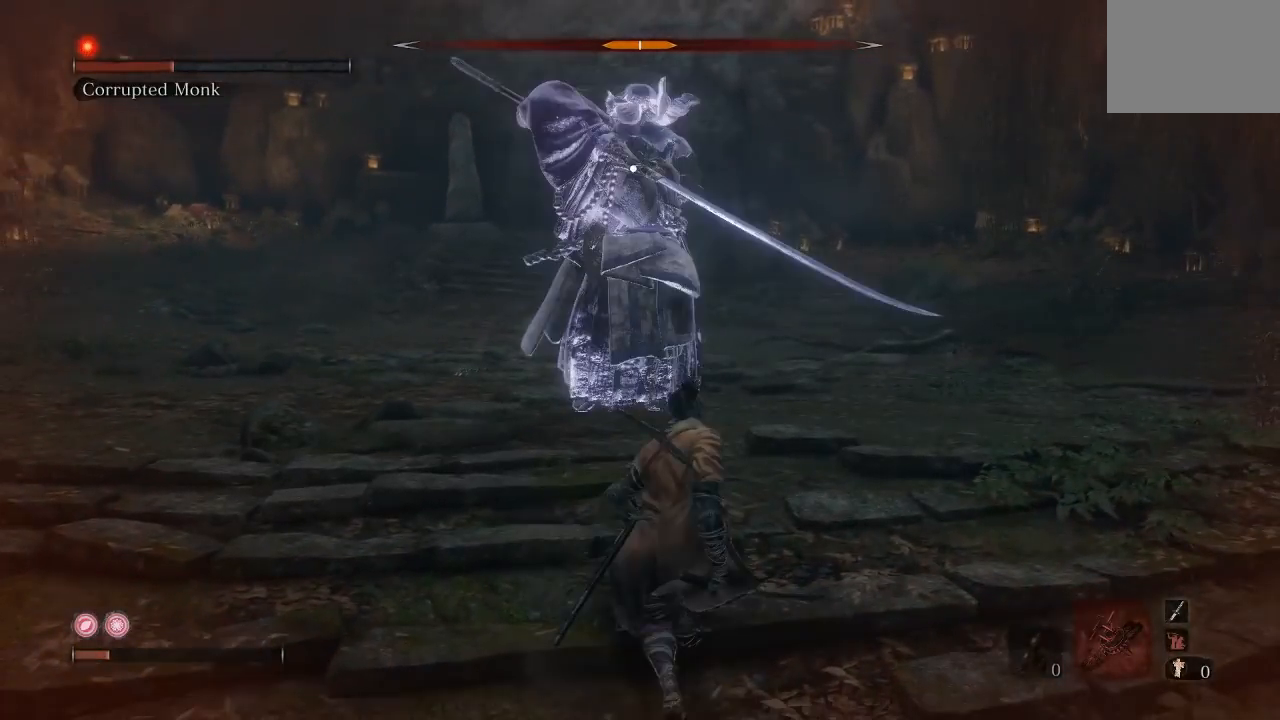
{"buttons": [], "left_stick": "down", "right_stick": "center", "button_events": []}
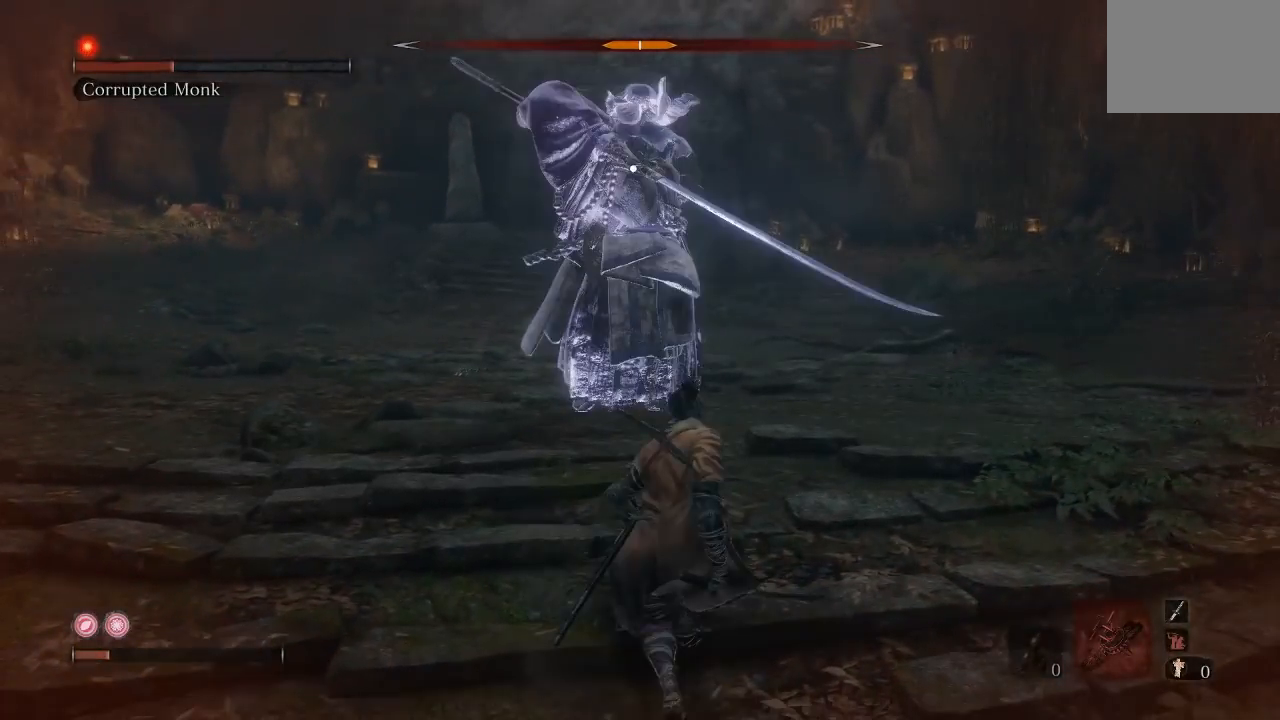
{"buttons": [], "left_stick": "down", "right_stick": "center", "button_events": []}
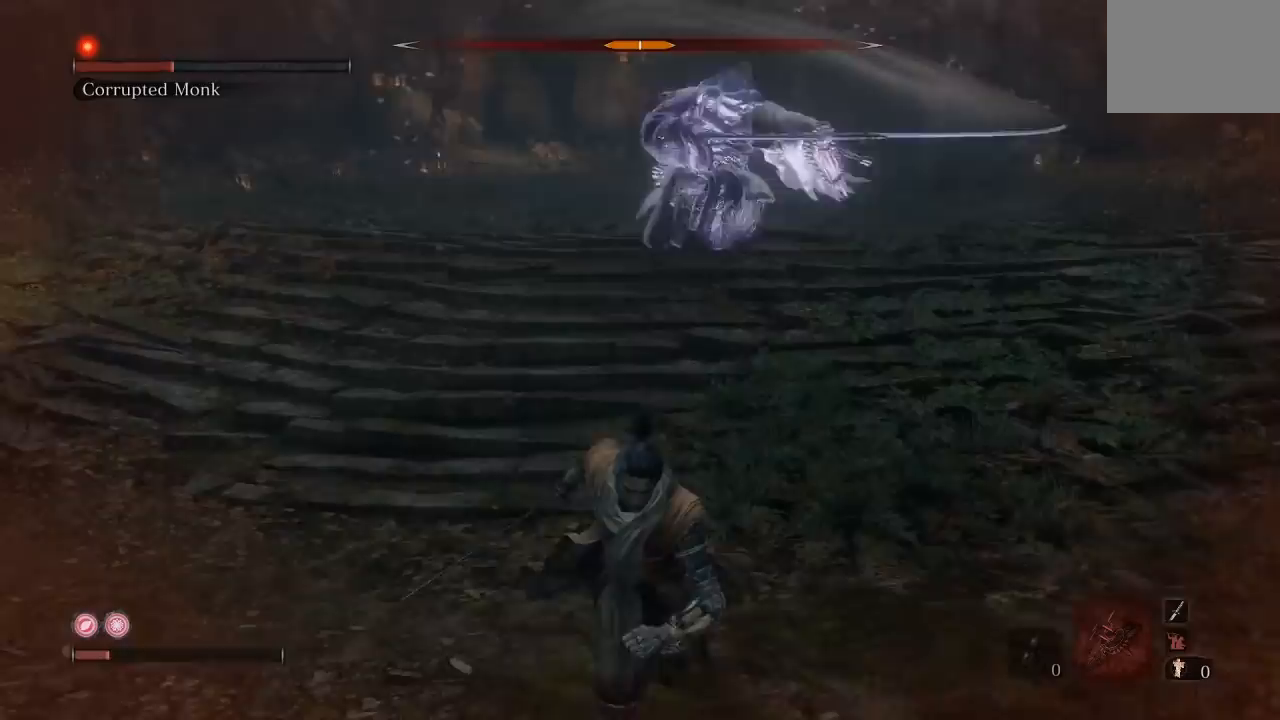
{"buttons": [], "left_stick": "down", "right_stick": "center", "button_events": []}
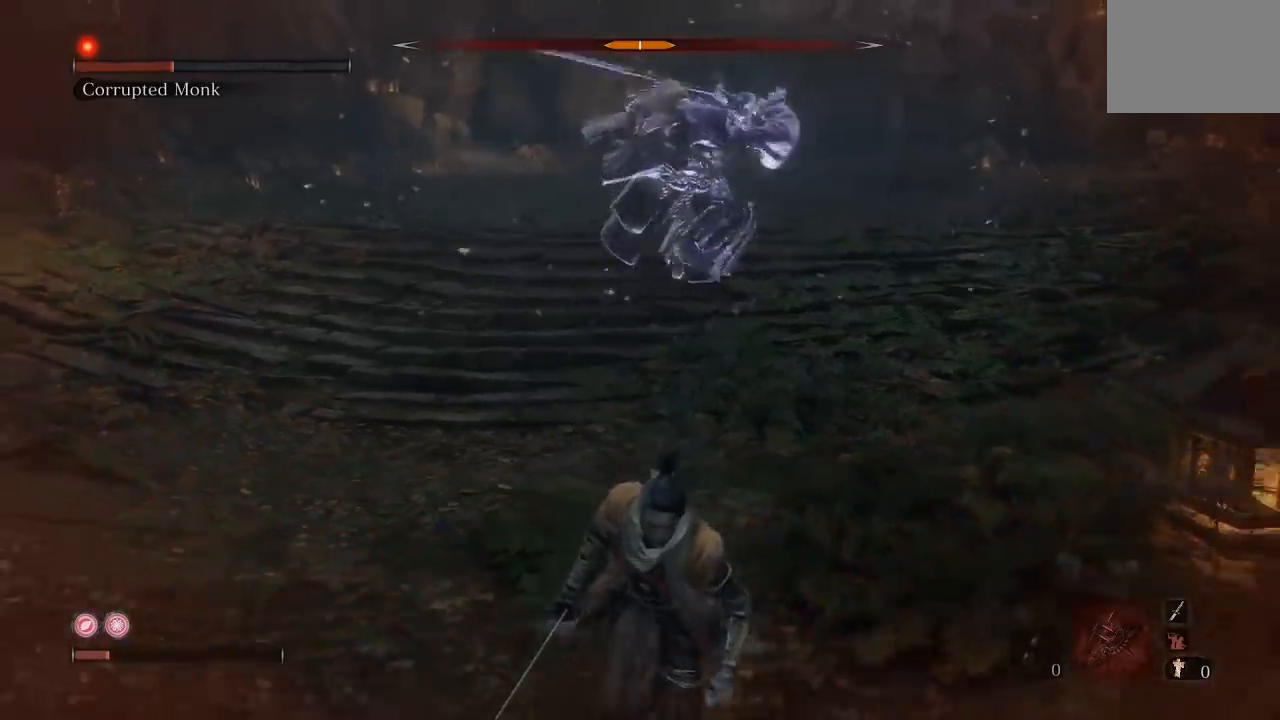
{"buttons": [], "left_stick": "down", "right_stick": "center", "button_events": []}
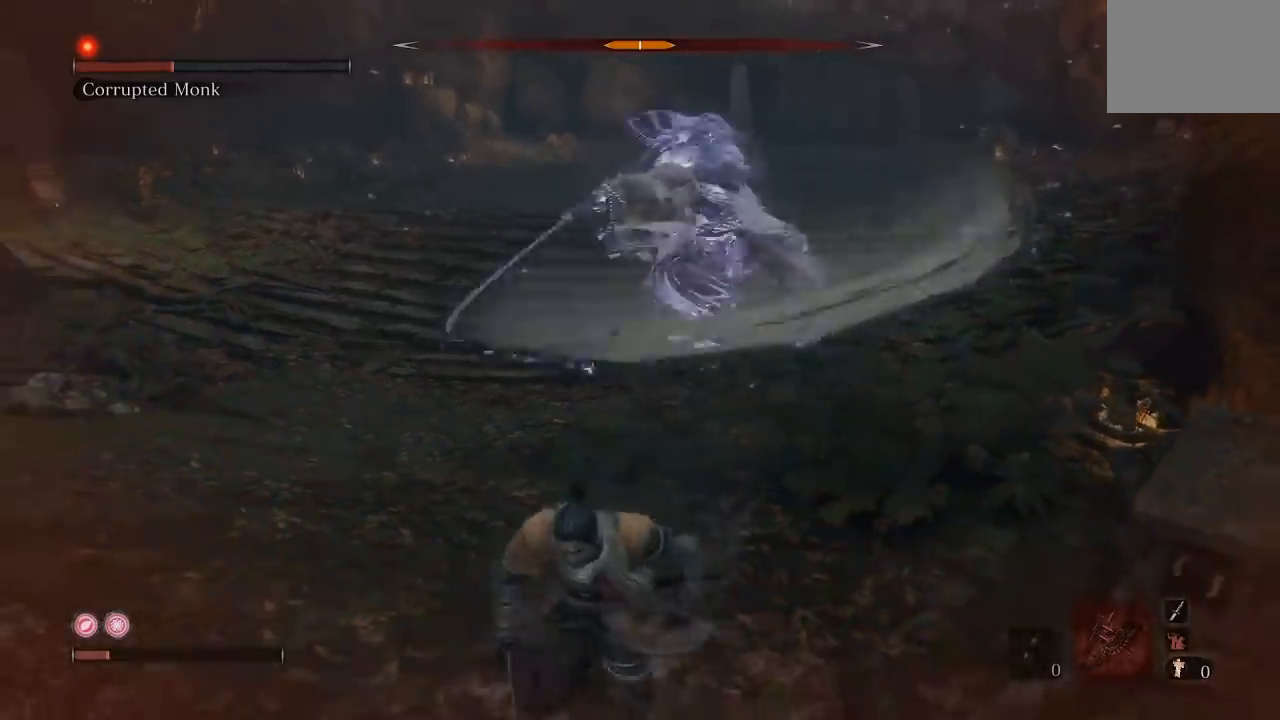
{"buttons": [], "left_stick": "down-left", "right_stick": "down-right", "button_events": []}
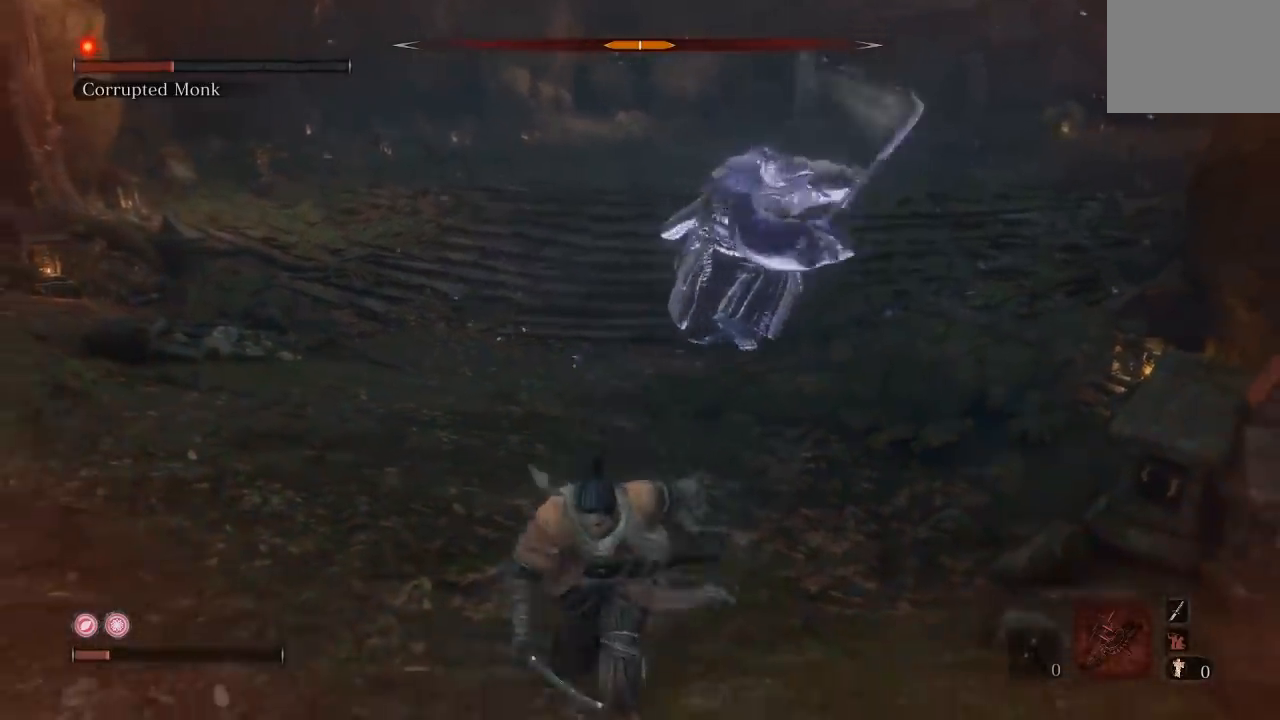
{"buttons": [], "left_stick": "down-left", "right_stick": "center", "button_events": []}
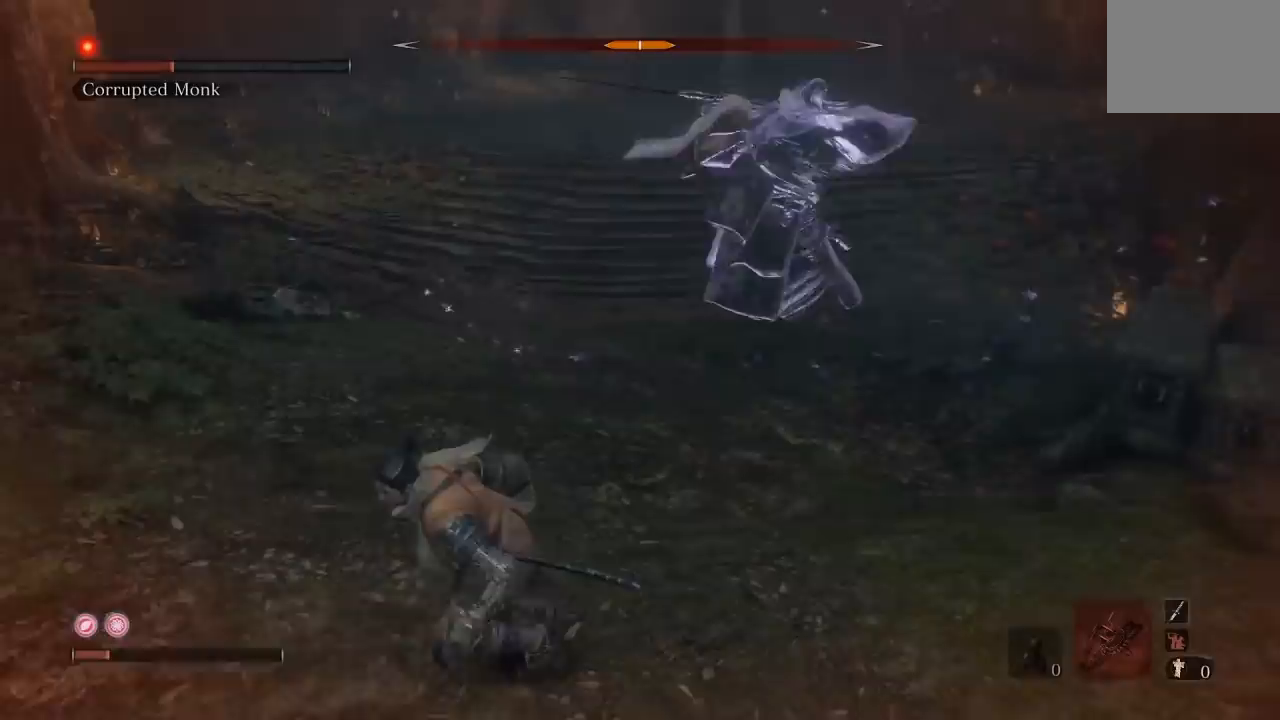
{"buttons": ["B"], "left_stick": "up", "right_stick": "right", "button_events": [[117, "B", "down"]]}
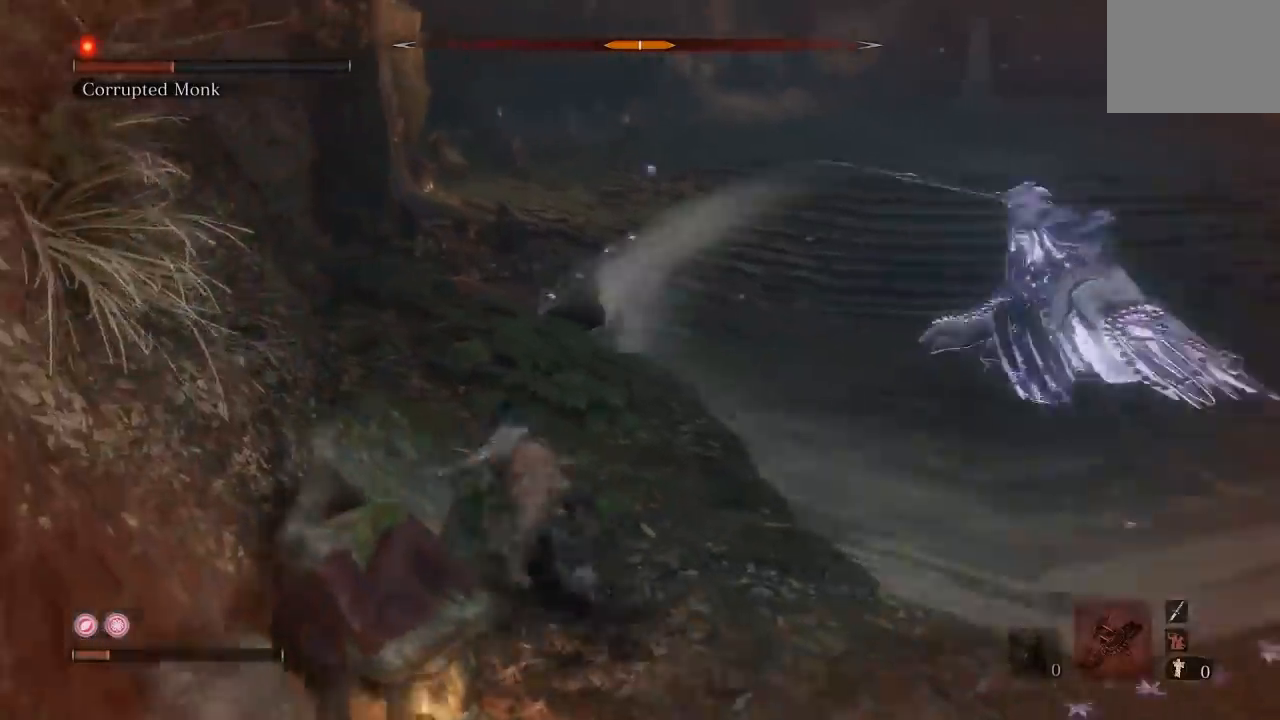
{"buttons": ["B"], "left_stick": "up-left", "right_stick": "right", "button_events": []}
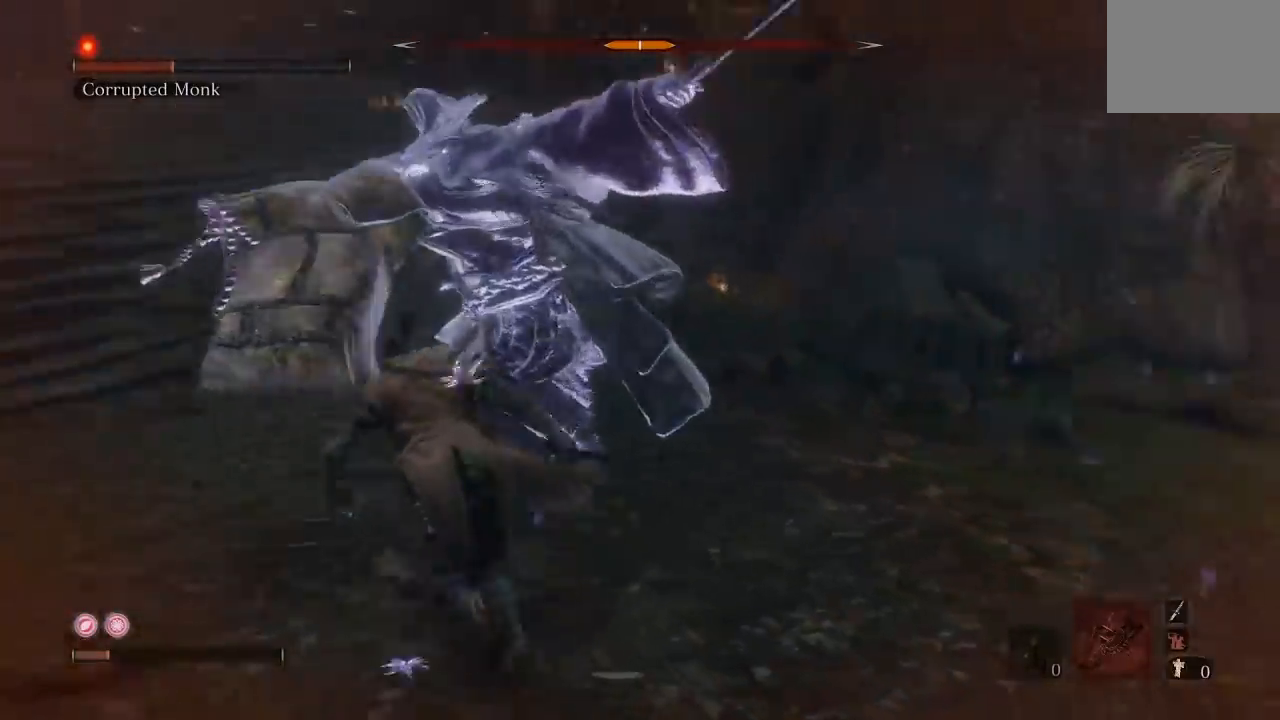
{"buttons": [], "left_stick": "up", "right_stick": "center", "button_events": [[450, "B", "up"]]}
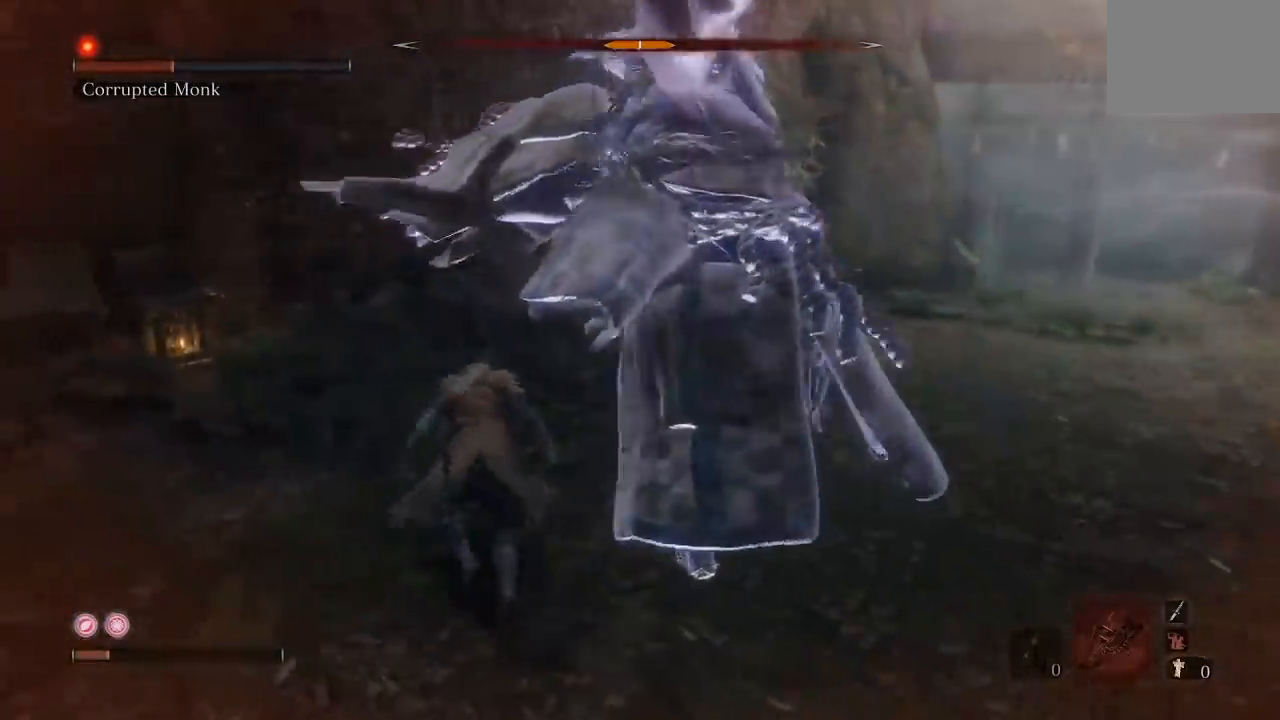
{"buttons": [], "left_stick": "right", "right_stick": "right", "button_events": [[300, "R1", "down"], [450, "R1", "up"]]}
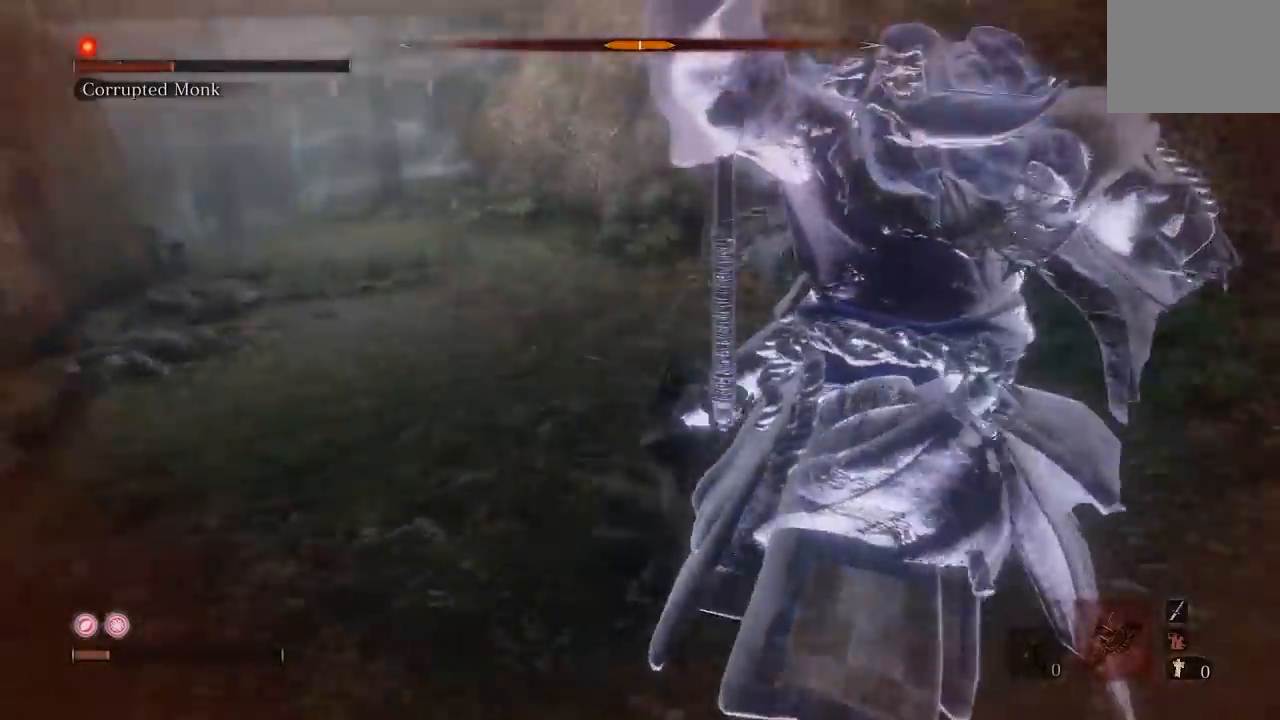
{"buttons": [], "left_stick": "up", "right_stick": "center", "button_events": [[333, "R1", "down"], [467, "R1", "up"]]}
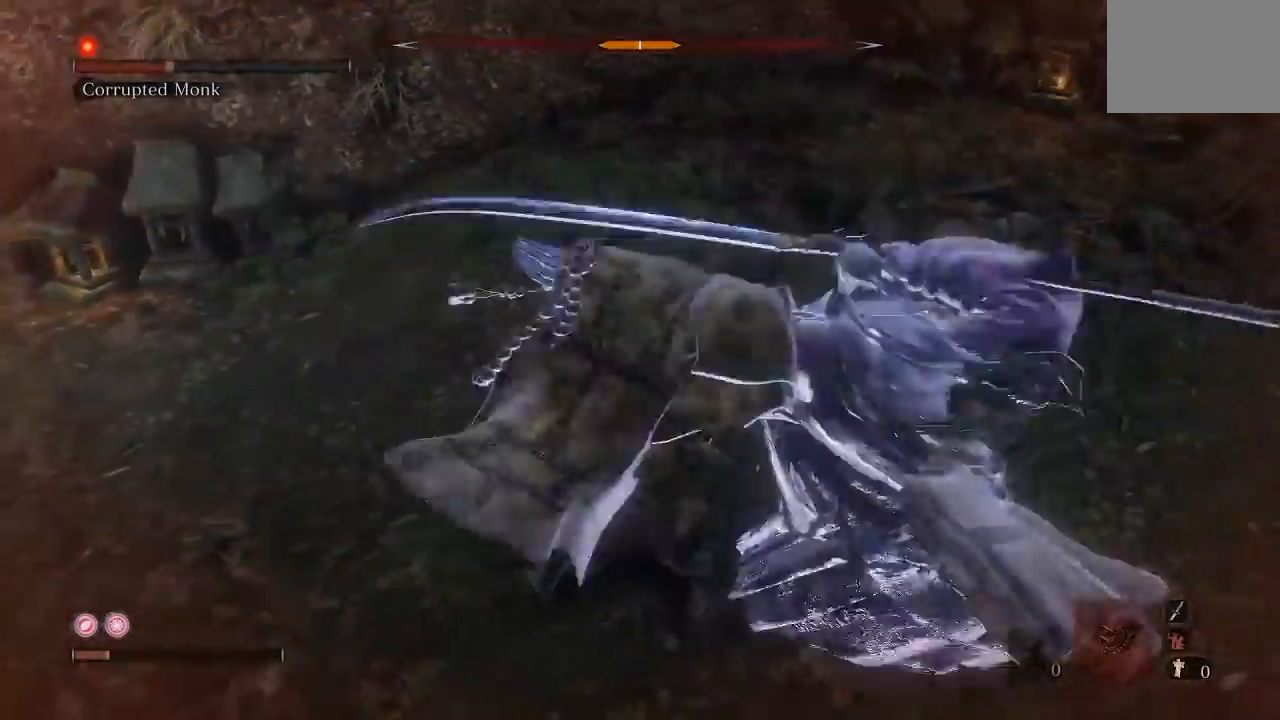
{"buttons": [], "left_stick": "up", "right_stick": "center", "button_events": []}
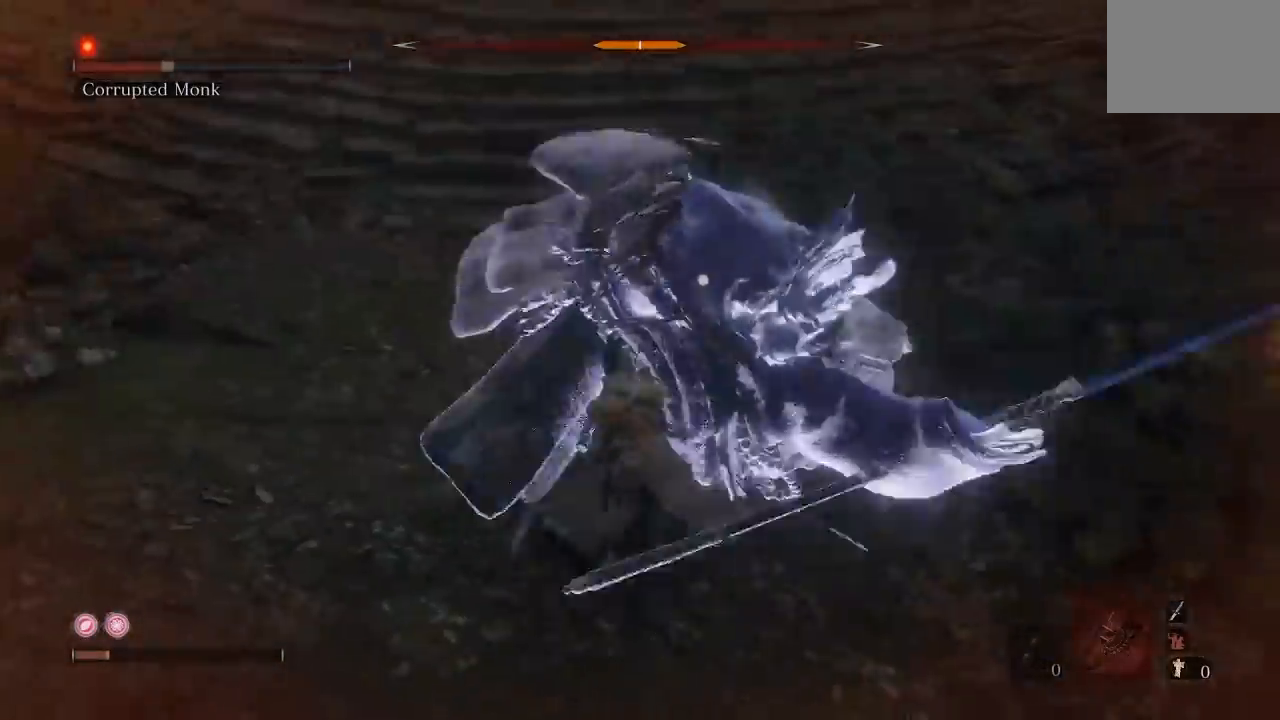
{"buttons": [], "left_stick": "left", "right_stick": "center", "button_events": [[50, "B", "down"], [150, "B", "up"]]}
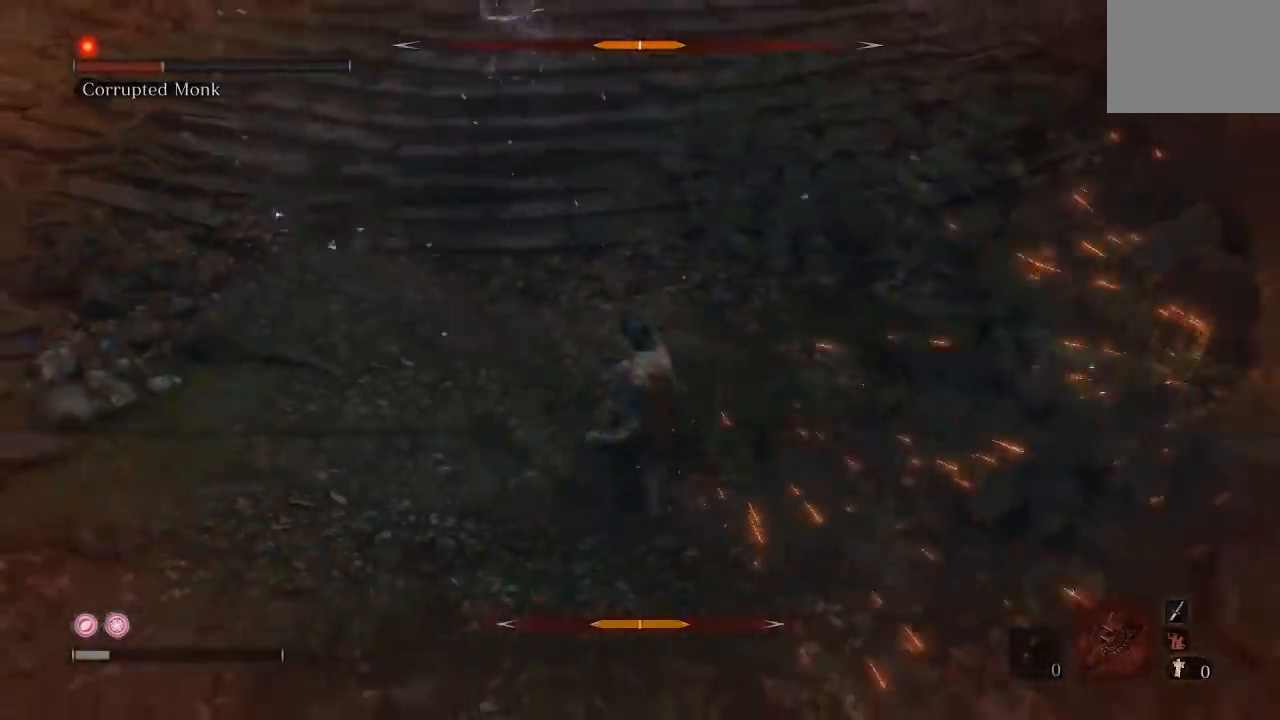
{"buttons": [], "left_stick": "center", "right_stick": "center", "button_events": [[233, "B", "down"], [317, "B", "up"]]}
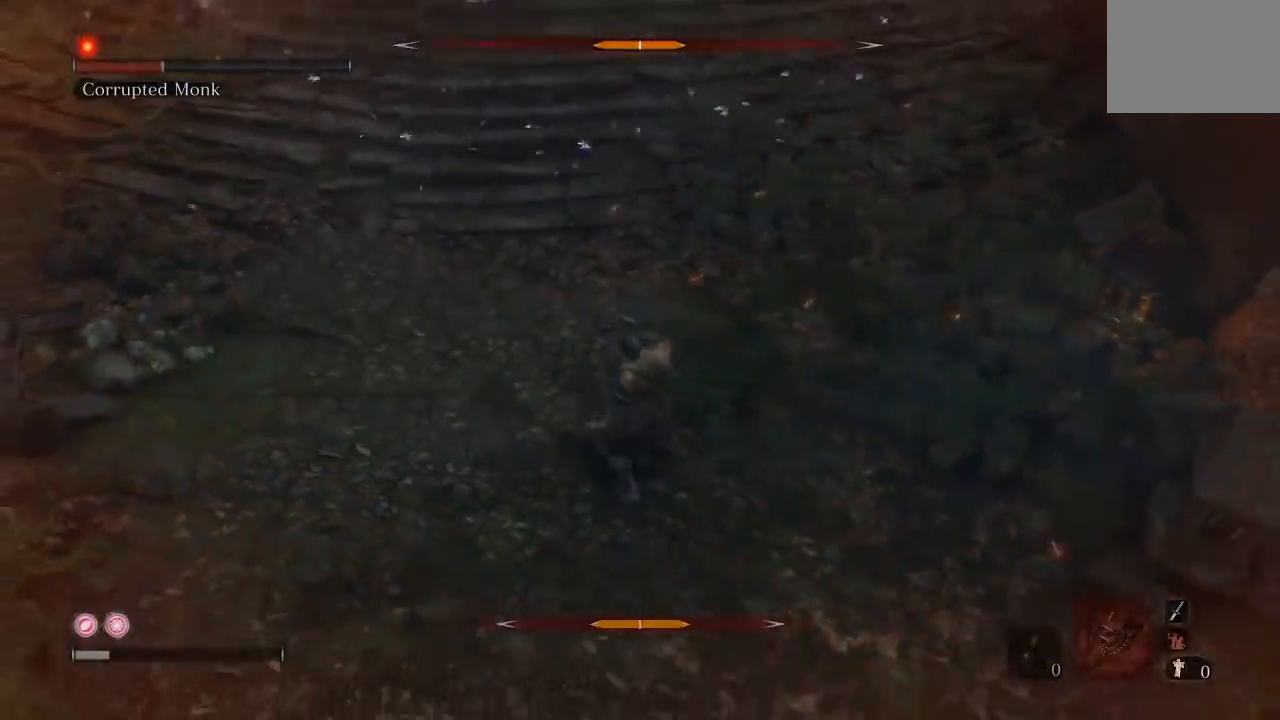
{"buttons": [], "left_stick": "center", "right_stick": "down", "button_events": []}
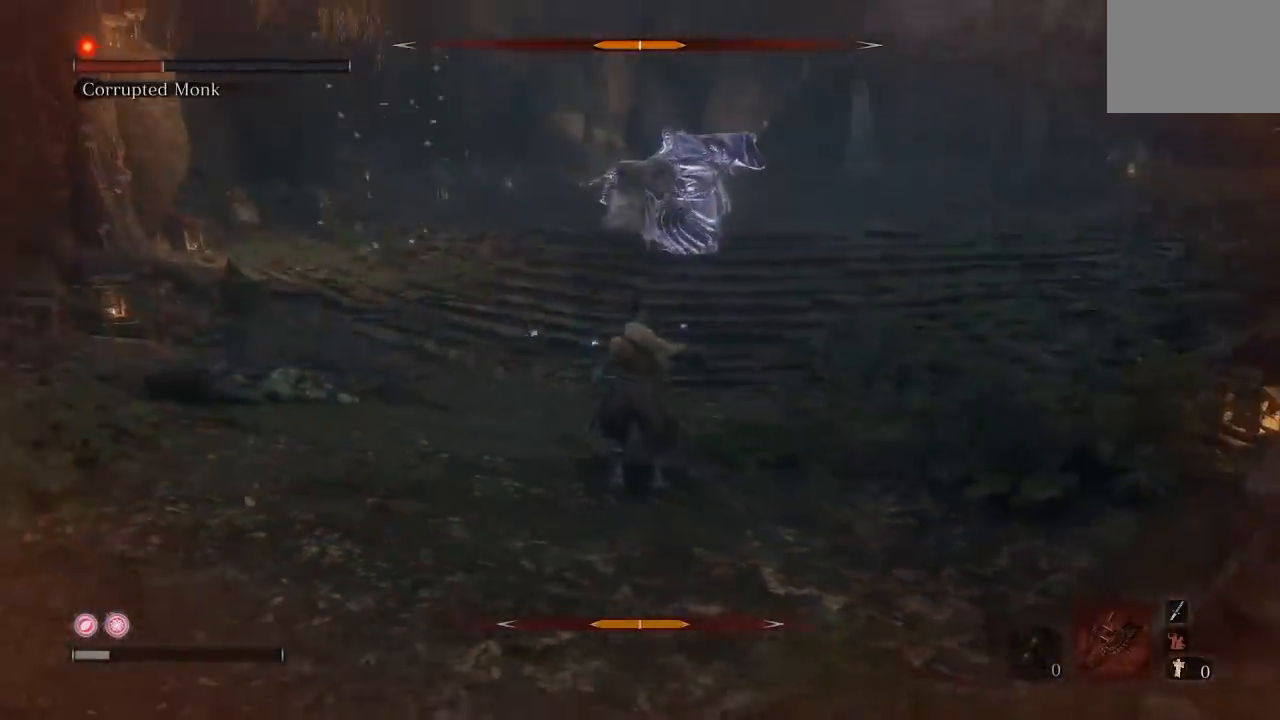
{"buttons": [], "left_stick": "center", "right_stick": "center", "button_events": []}
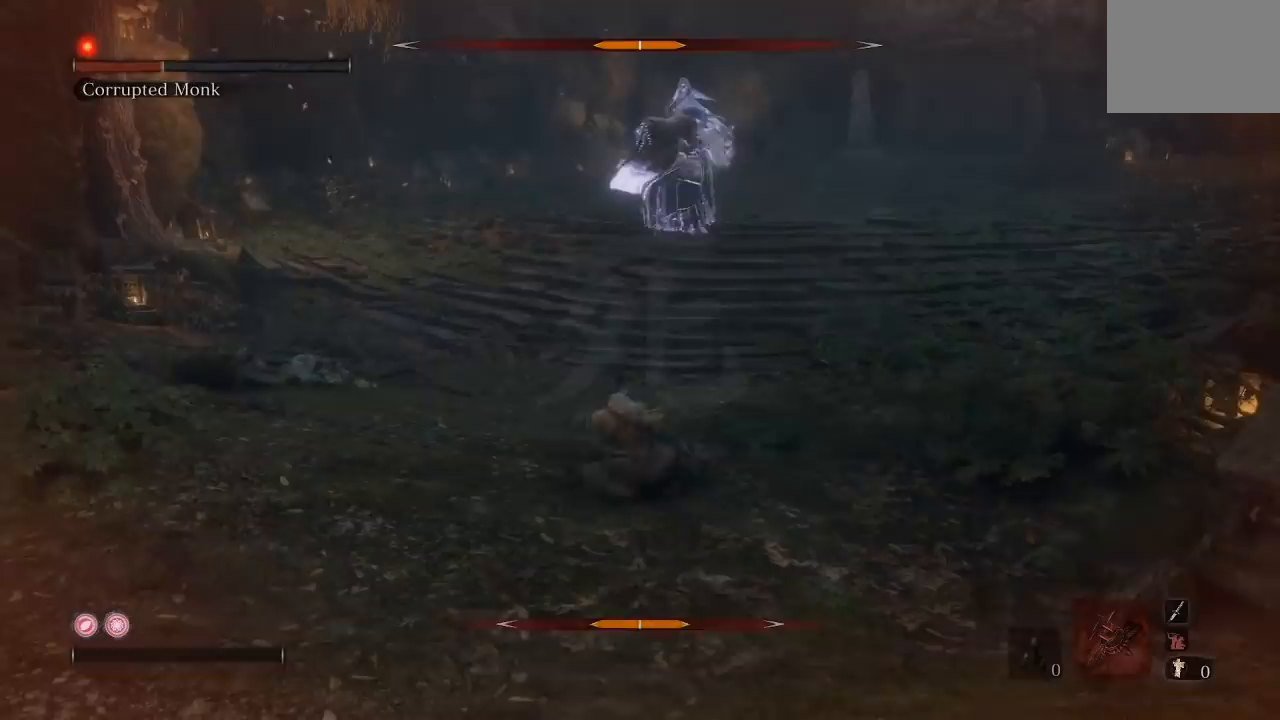
{"buttons": [], "left_stick": "center", "right_stick": "center", "button_events": [[233, "R1", "down"], [350, "R1", "up"], [400, "R1", "down"], [500, "R1", "up"]]}
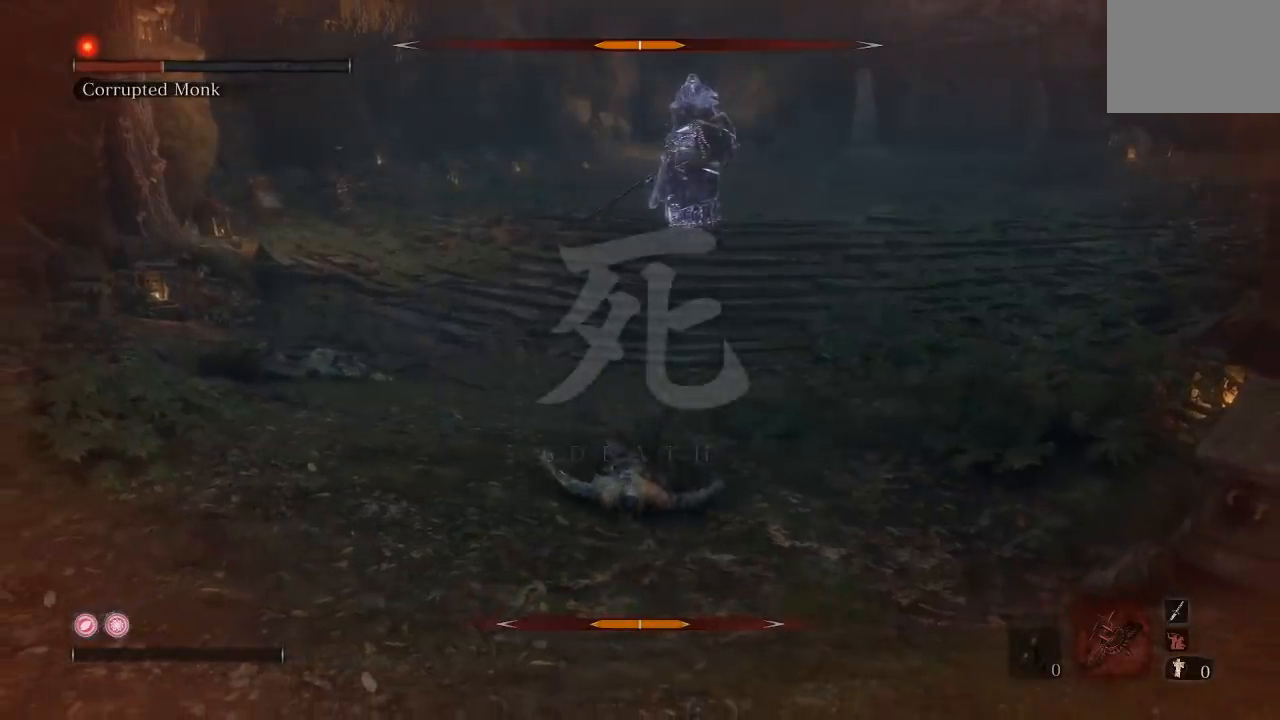
{"buttons": ["R1"], "left_stick": "center", "right_stick": "center", "button_events": [[67, "R1", "down"], [167, "R1", "up"], [217, "R1", "down"], [317, "R1", "up"], [367, "R1", "down"], [450, "R1", "up"], [500, "R1", "down"]]}
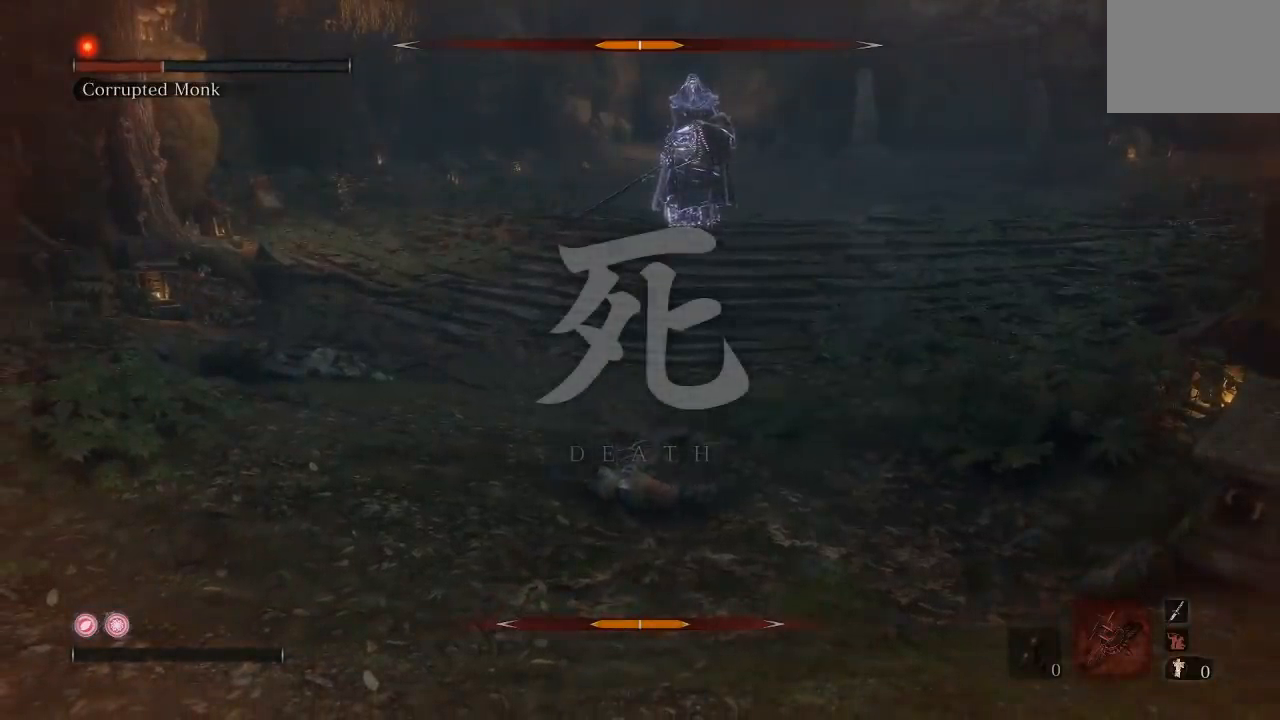
{"buttons": [], "left_stick": "center", "right_stick": "center", "button_events": [[117, "R1", "up"], [183, "R1", "down"], [267, "R1", "up"], [333, "R1", "down"], [450, "R1", "up"]]}
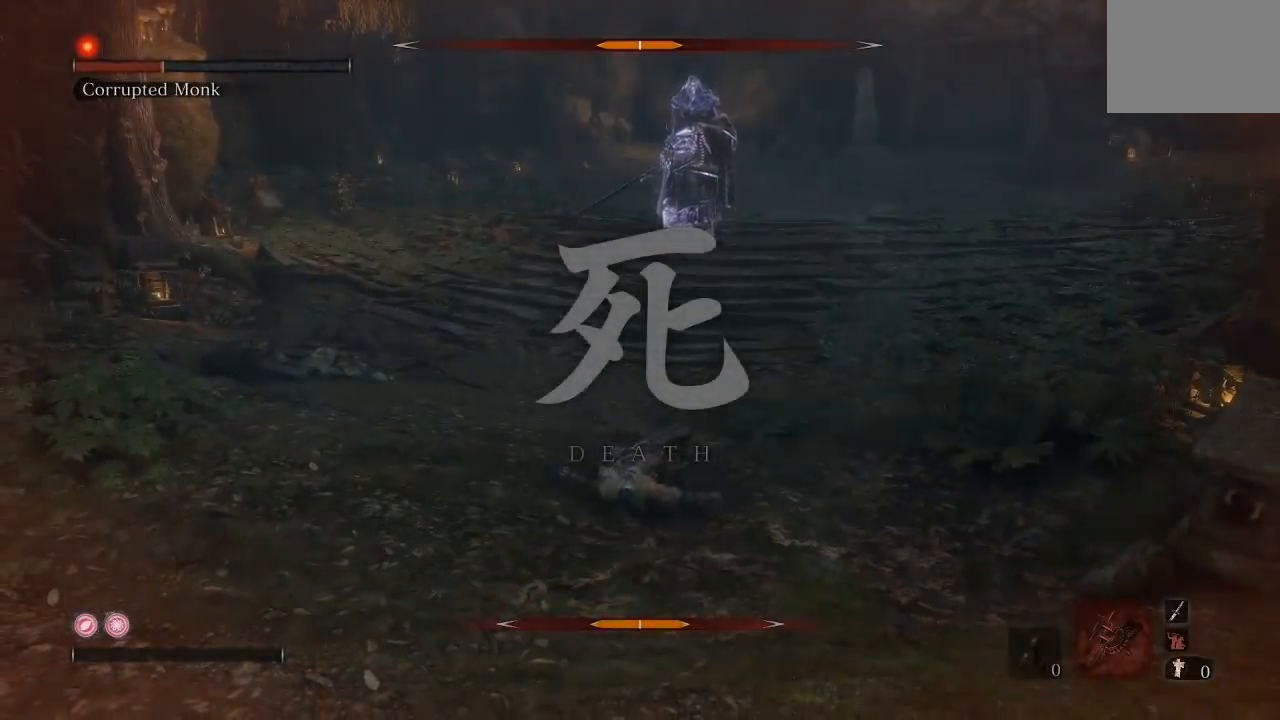
{"buttons": [], "left_stick": "center", "right_stick": "center", "button_events": [[17, "R1", "down"], [133, "R1", "up"], [183, "R1", "down"], [317, "R1", "up"], [383, "R1", "down"], [483, "R1", "up"]]}
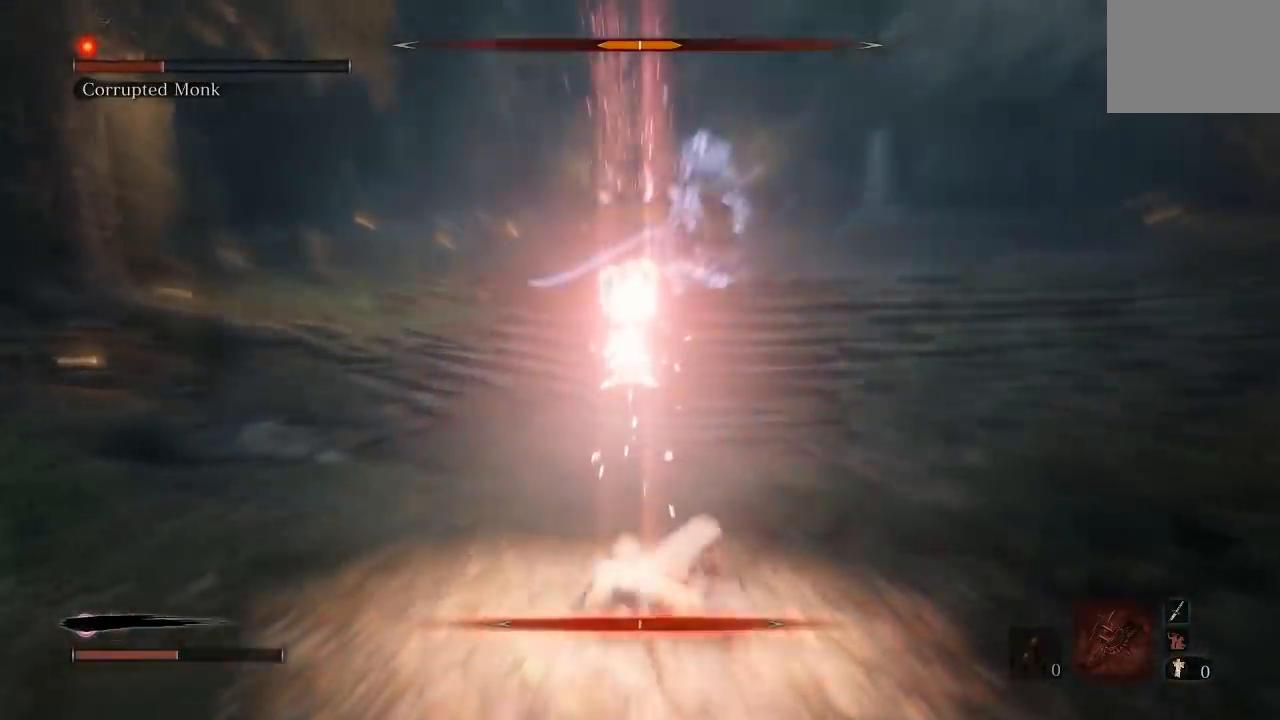
{"buttons": [], "left_stick": "down", "right_stick": "center", "button_events": []}
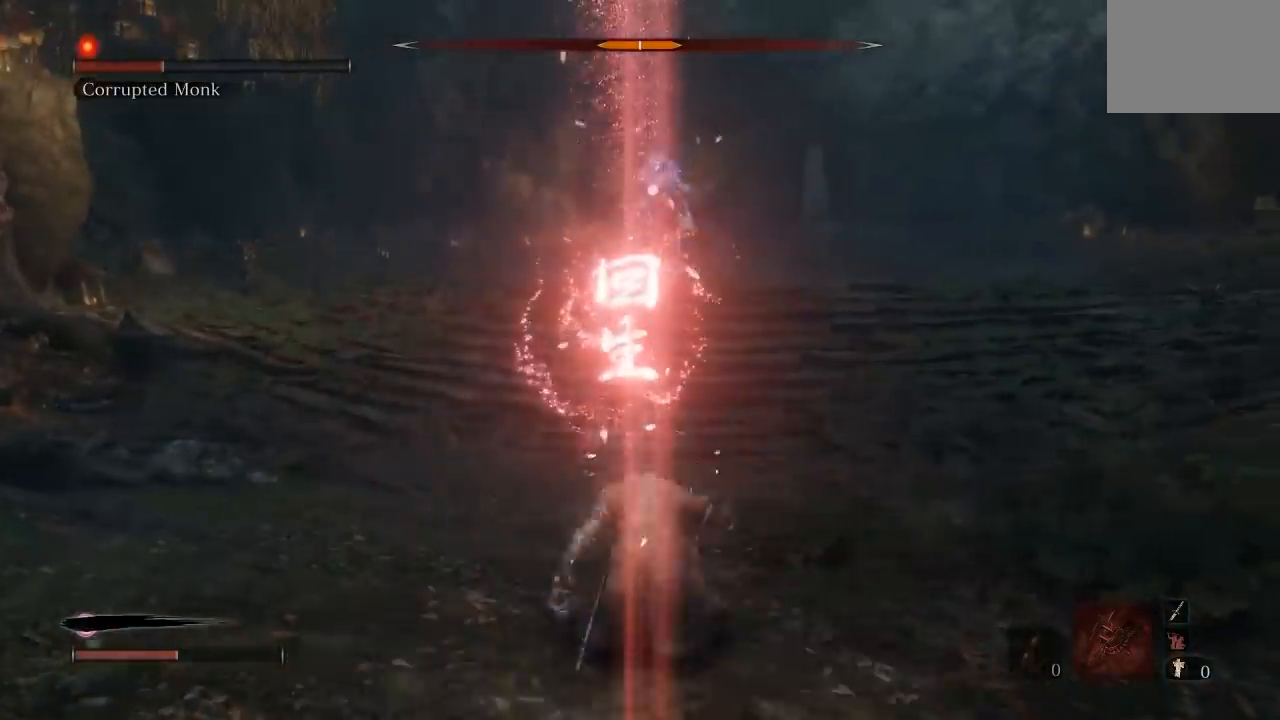
{"buttons": [], "left_stick": "up", "right_stick": "center", "button_events": []}
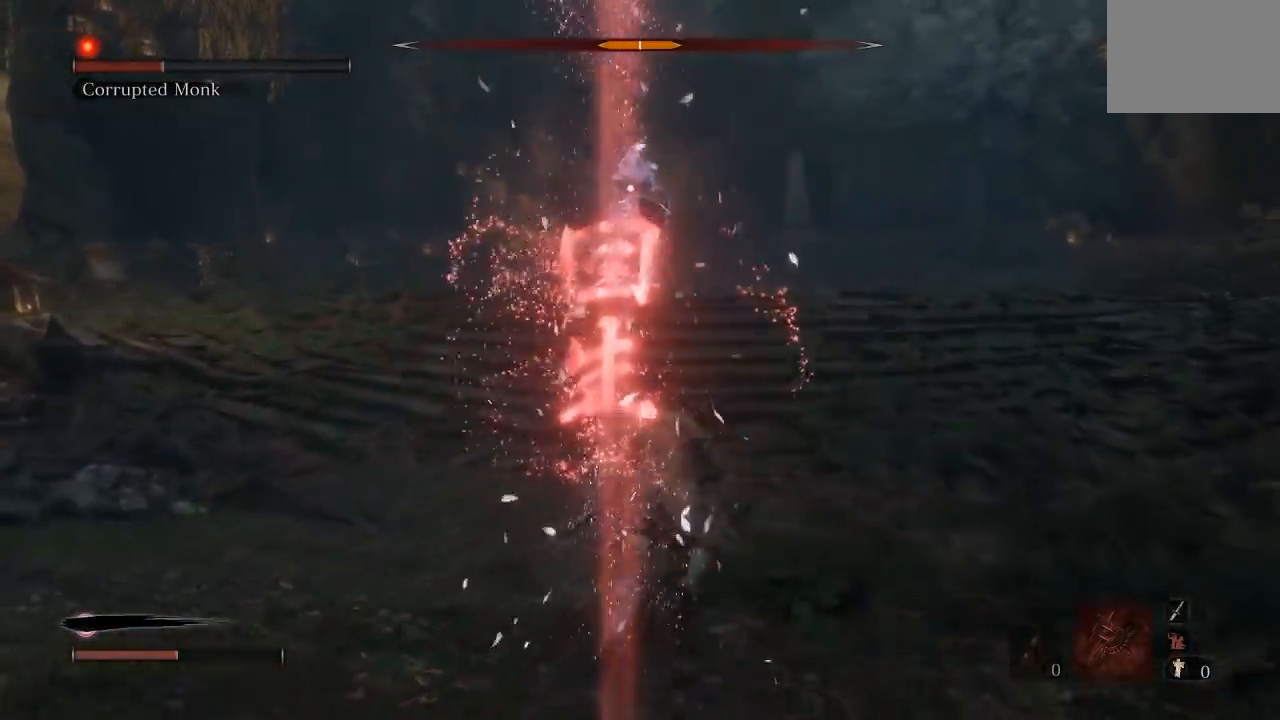
{"buttons": [], "left_stick": "down", "right_stick": "center", "button_events": []}
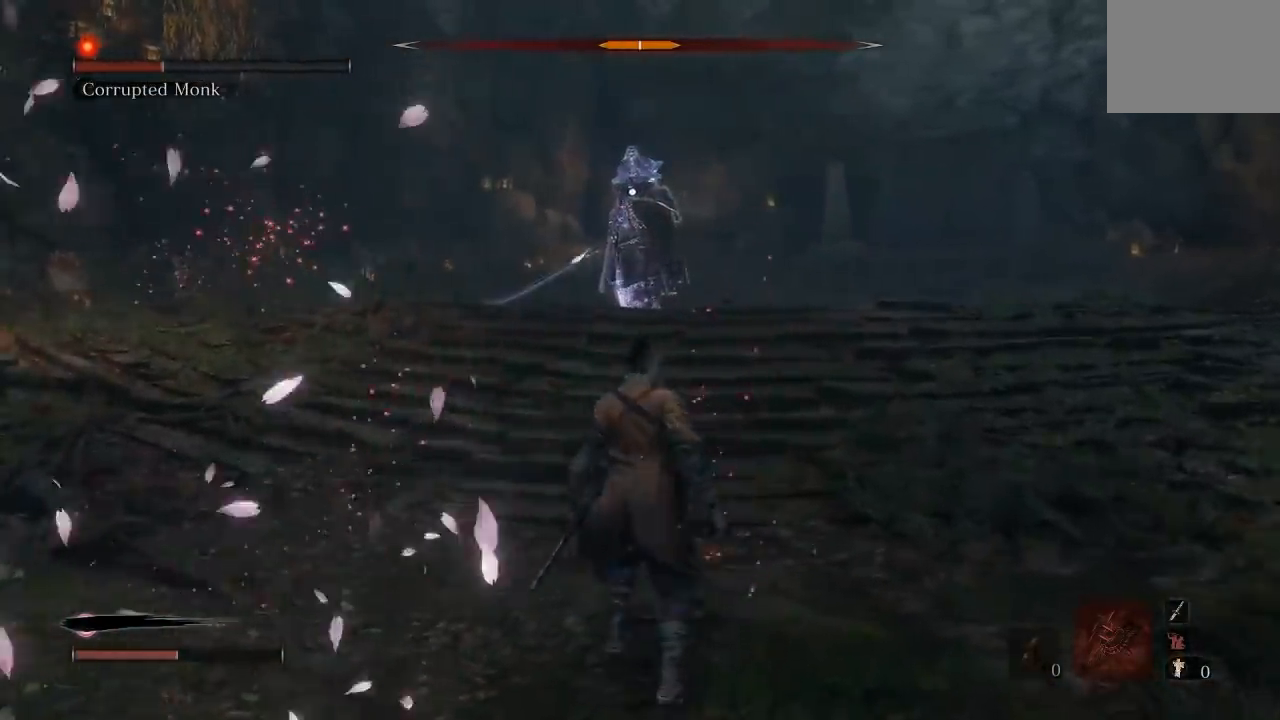
{"buttons": [], "left_stick": "up", "right_stick": "center", "button_events": []}